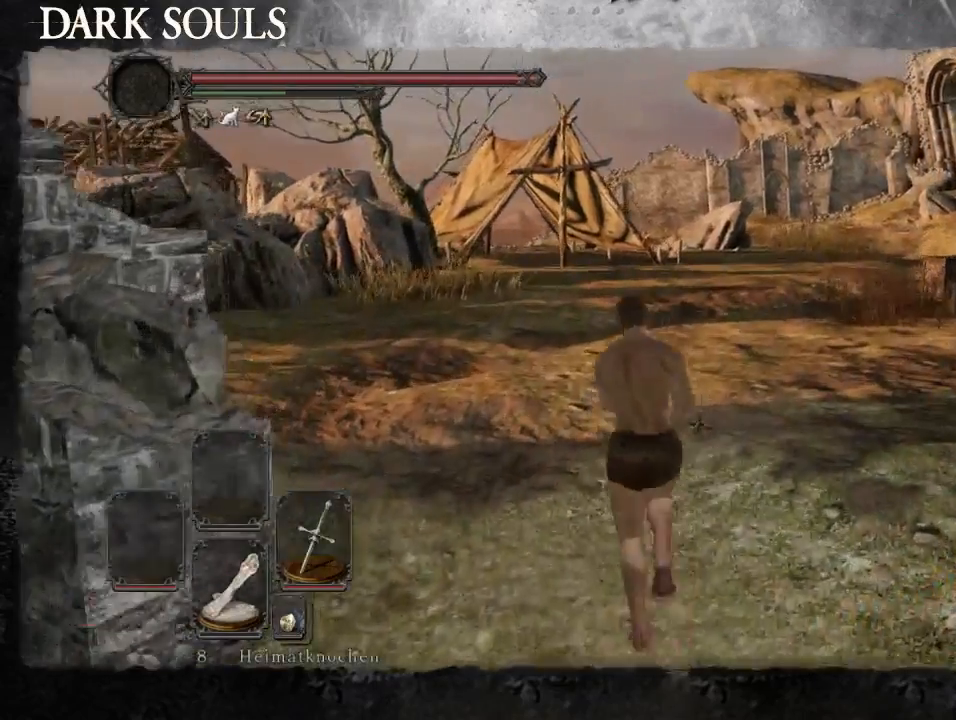
Gameplay with a controller (PlayStation layout); each line is a JSON object with the inputs held at the frame after it (dt_ms = milliseconds from this image to that frame). "events" lists button and stick changes between this image and that frame as [ms after this image, input, new state], when the widget could be followed in between. Not read: L2 R2.
{"dt_ms": 500, "buttons": ["CIRCLE"], "left_stick": "up", "right_stick": "center", "events": [[67, "left_stick", "center"], [133, "left_stick", "up"], [333, "CIRCLE", "down"]]}
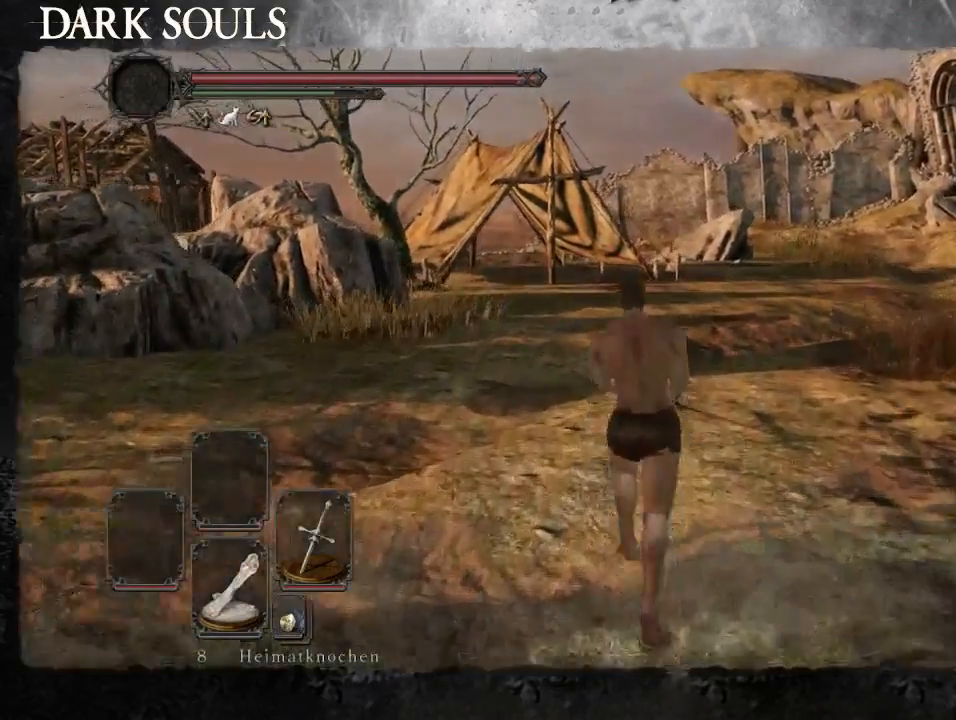
{"dt_ms": 500, "buttons": ["CIRCLE"], "left_stick": "up", "right_stick": "center", "events": []}
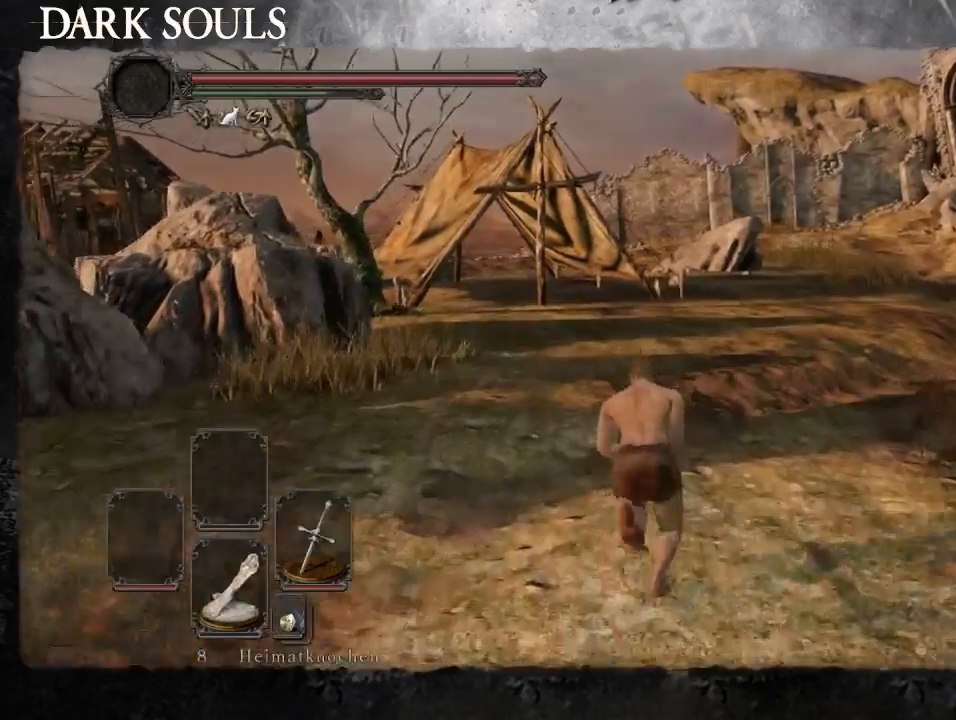
{"dt_ms": 500, "buttons": ["CIRCLE"], "left_stick": "center", "right_stick": "center", "events": [[400, "left_stick", "center"]]}
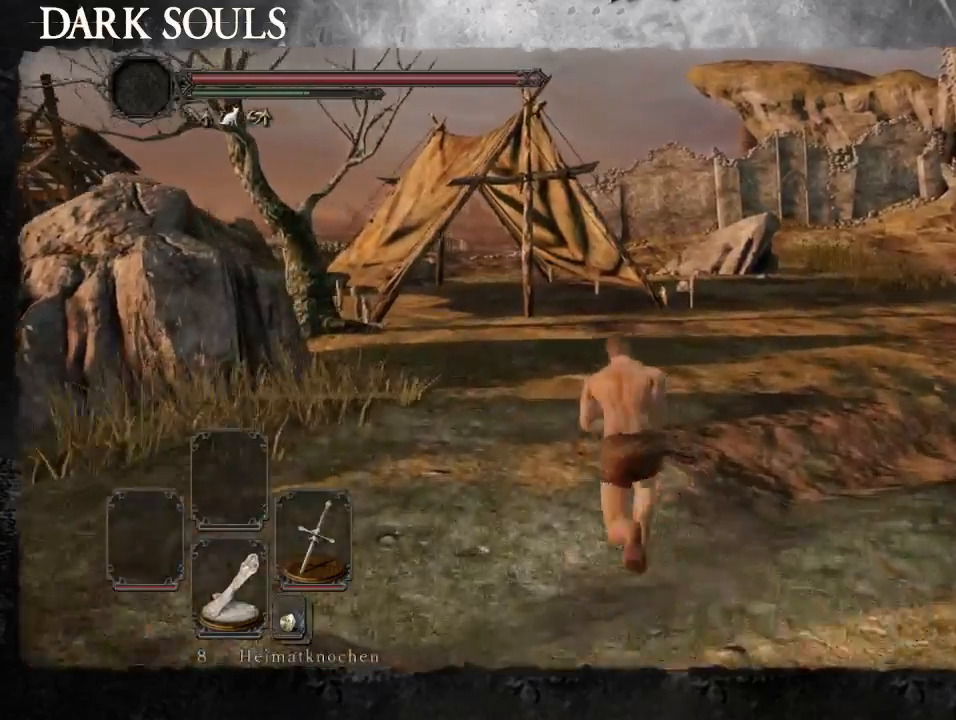
{"dt_ms": 1000, "buttons": ["CIRCLE"], "left_stick": "up", "right_stick": "center"}
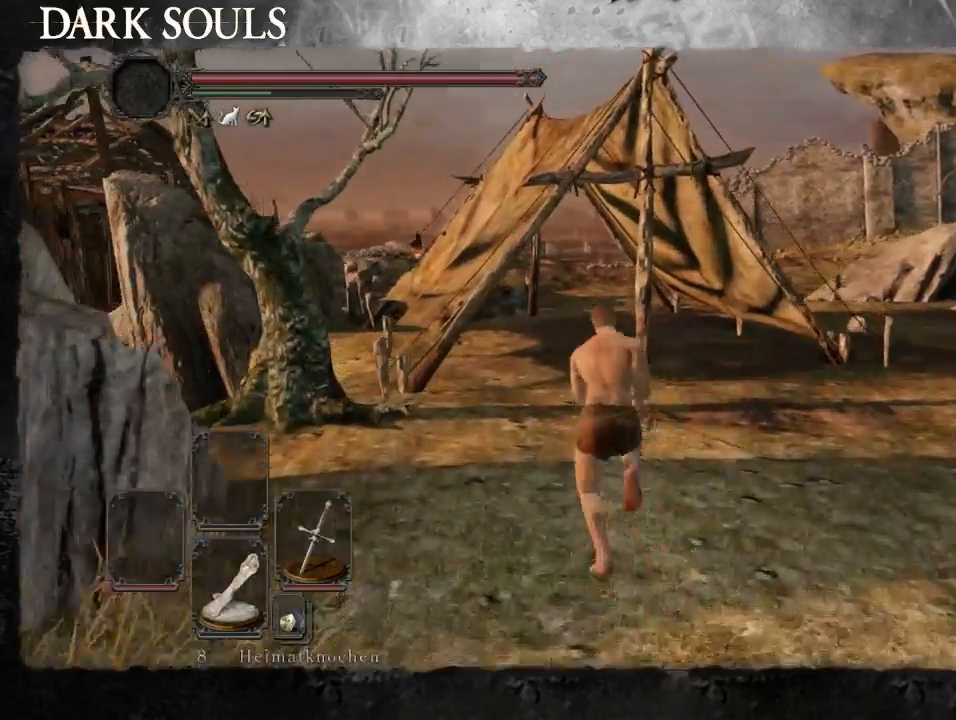
{"dt_ms": 500, "buttons": [], "left_stick": "up", "right_stick": "center", "events": [[400, "CIRCLE", "up"]]}
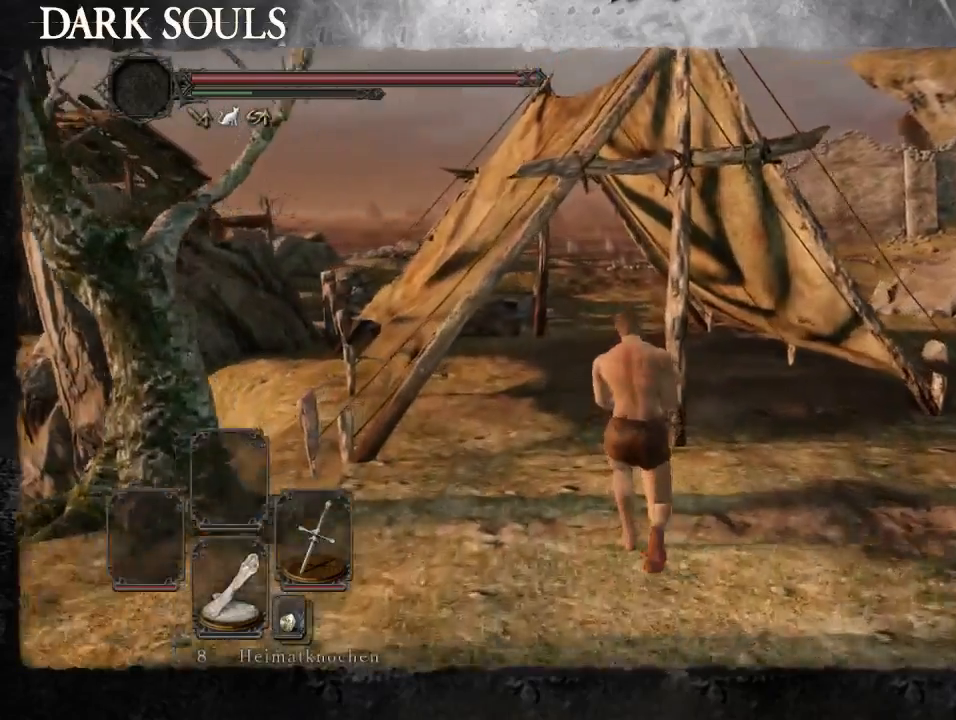
{"dt_ms": 500, "buttons": [], "left_stick": "up", "right_stick": "center", "events": [[33, "SELECT", "down"], [333, "SELECT", "up"]]}
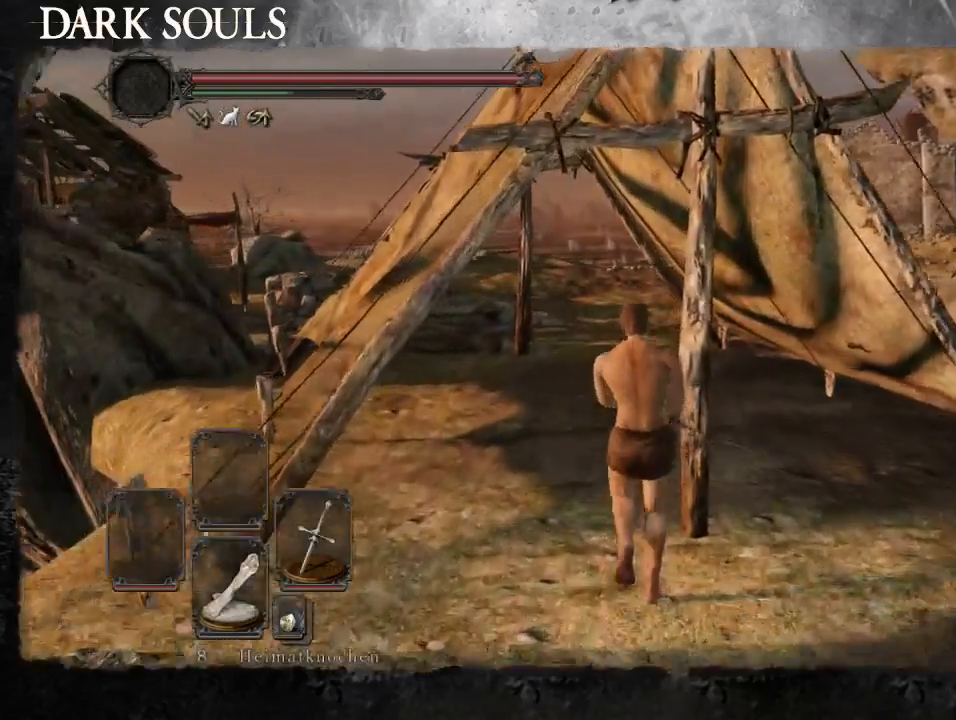
{"dt_ms": 500, "buttons": ["CIRCLE"], "left_stick": "up", "right_stick": "center"}
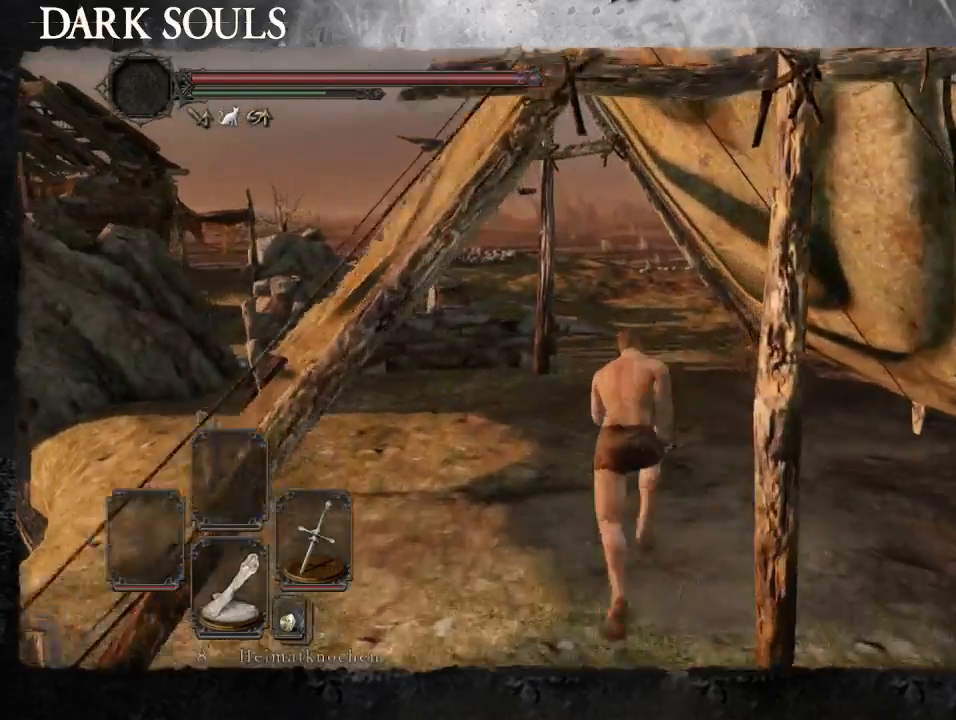
{"dt_ms": 500, "buttons": ["CIRCLE"], "left_stick": "up", "right_stick": "center", "events": [[267, "START", "down"], [367, "START", "up"]]}
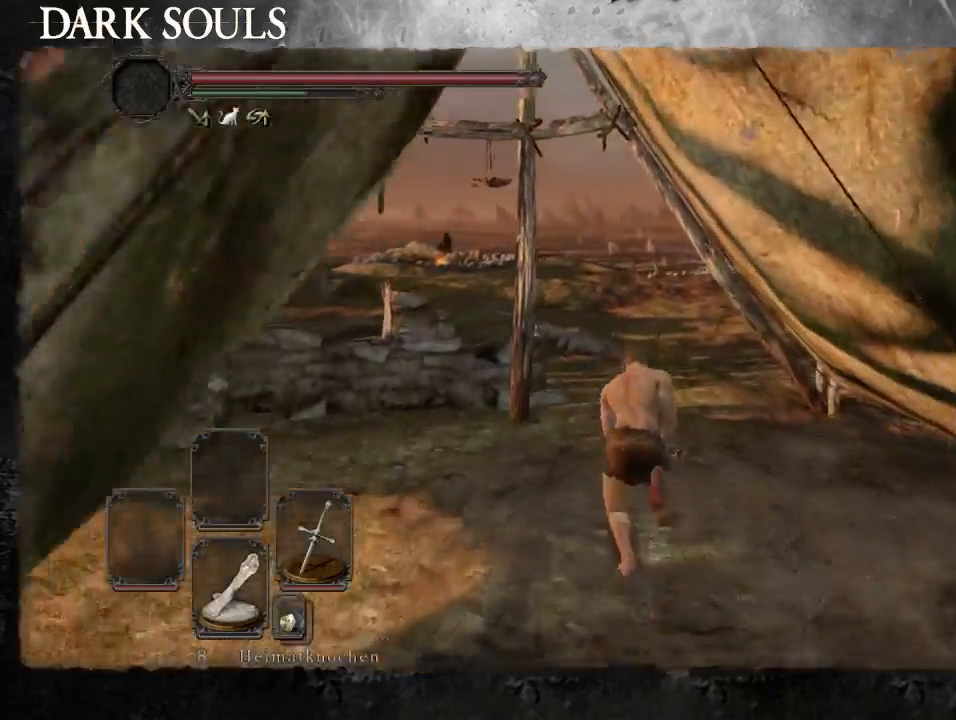
{"dt_ms": 500, "buttons": ["CIRCLE"], "left_stick": "up", "right_stick": "center", "events": []}
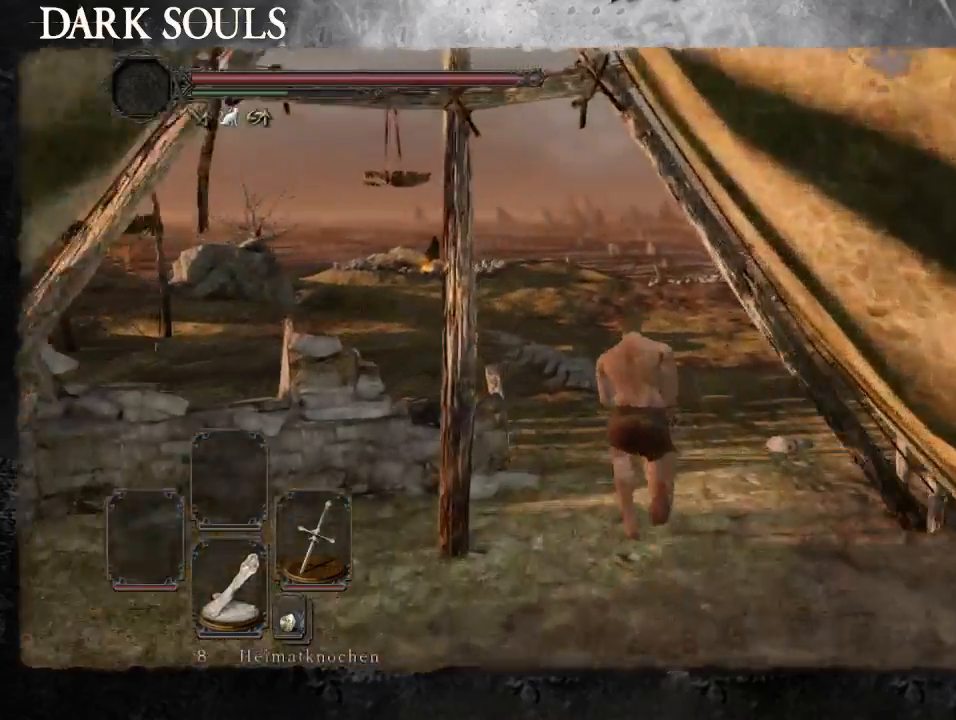
{"dt_ms": 500, "buttons": ["CIRCLE"], "left_stick": "up", "right_stick": "center", "events": []}
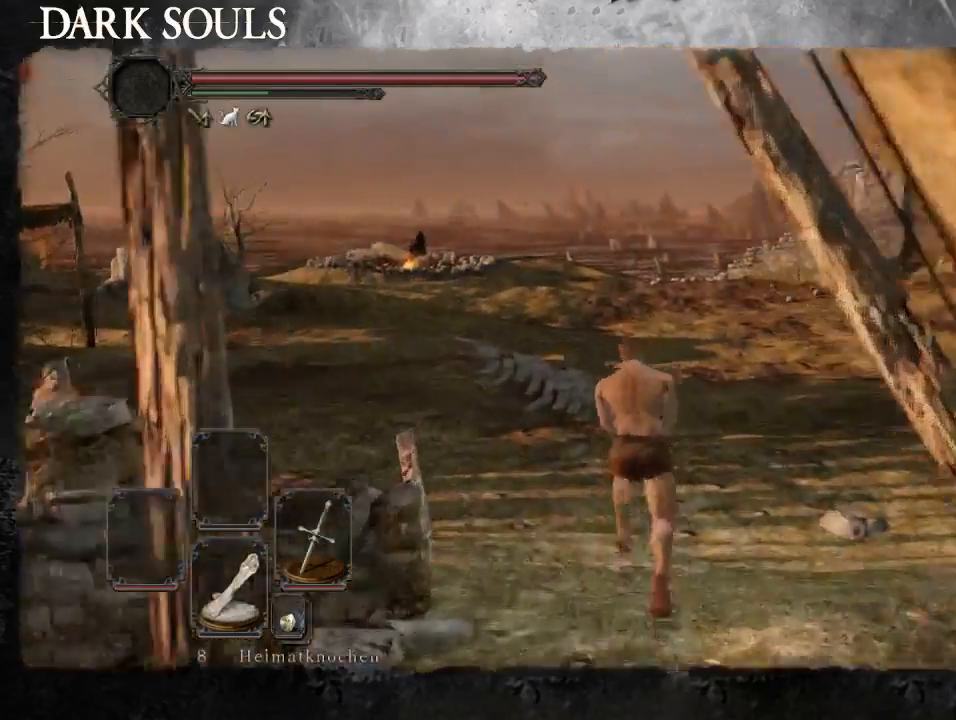
{"dt_ms": 500, "buttons": ["CIRCLE"], "left_stick": "up", "right_stick": "center", "events": []}
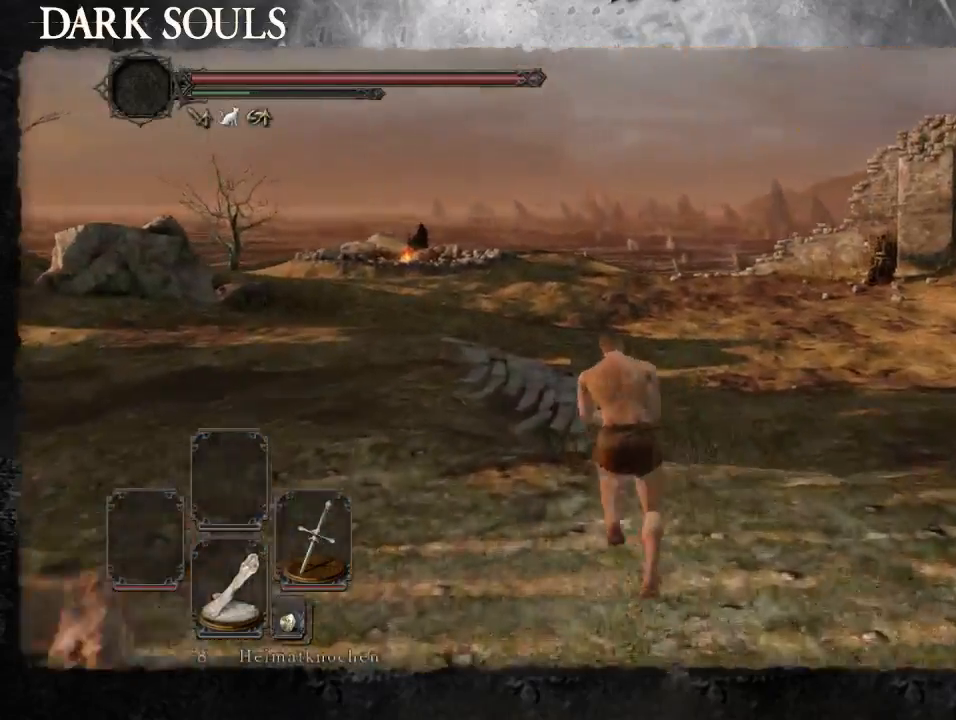
{"dt_ms": 500, "buttons": ["START"], "left_stick": "up", "right_stick": "center", "events": [[233, "SELECT", "down"], [233, "START", "down"], [267, "CIRCLE", "up"], [367, "SELECT", "up"], [367, "right_stick", "down-left"], [467, "right_stick", "center"]]}
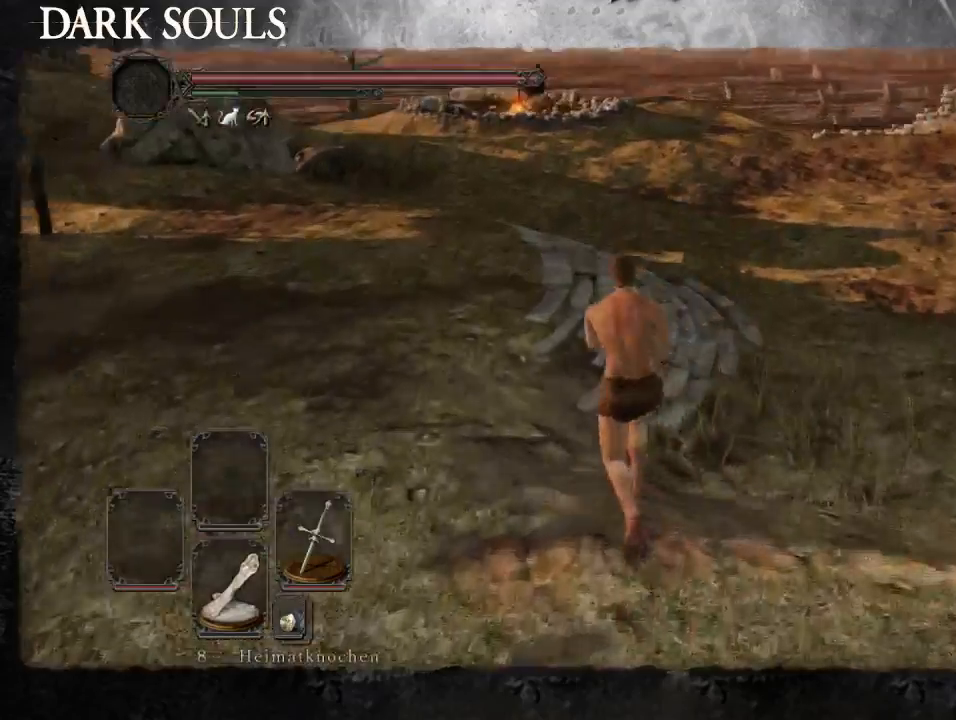
{"dt_ms": 500, "buttons": ["CIRCLE"], "left_stick": "up", "right_stick": "center", "events": [[233, "CIRCLE", "down"], [233, "START", "up"]]}
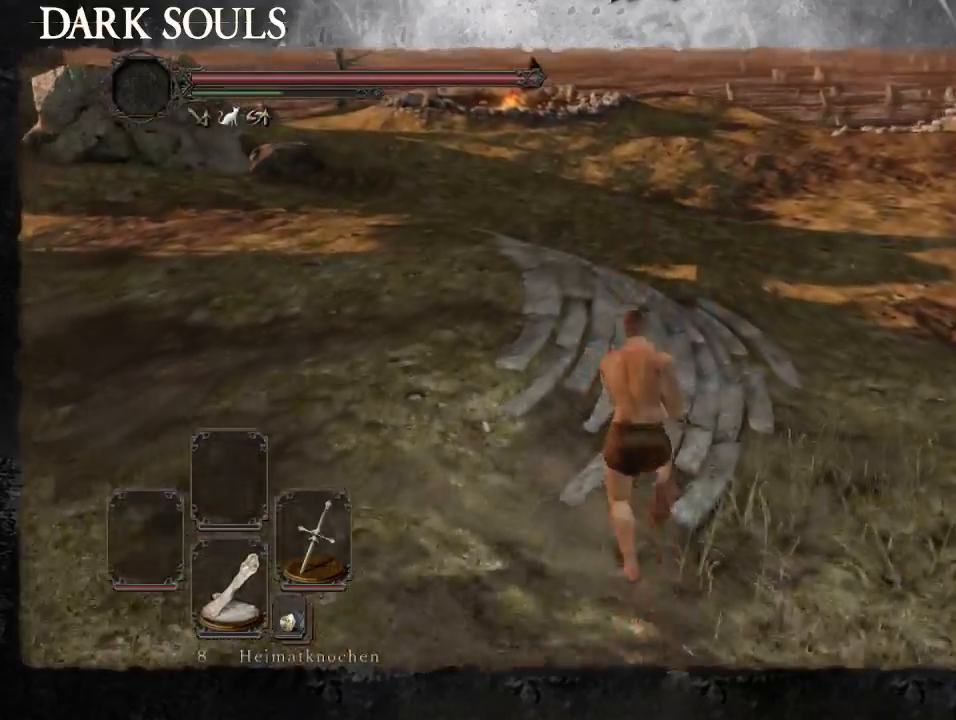
{"dt_ms": 500, "buttons": ["CIRCLE"], "left_stick": "up", "right_stick": "center", "events": []}
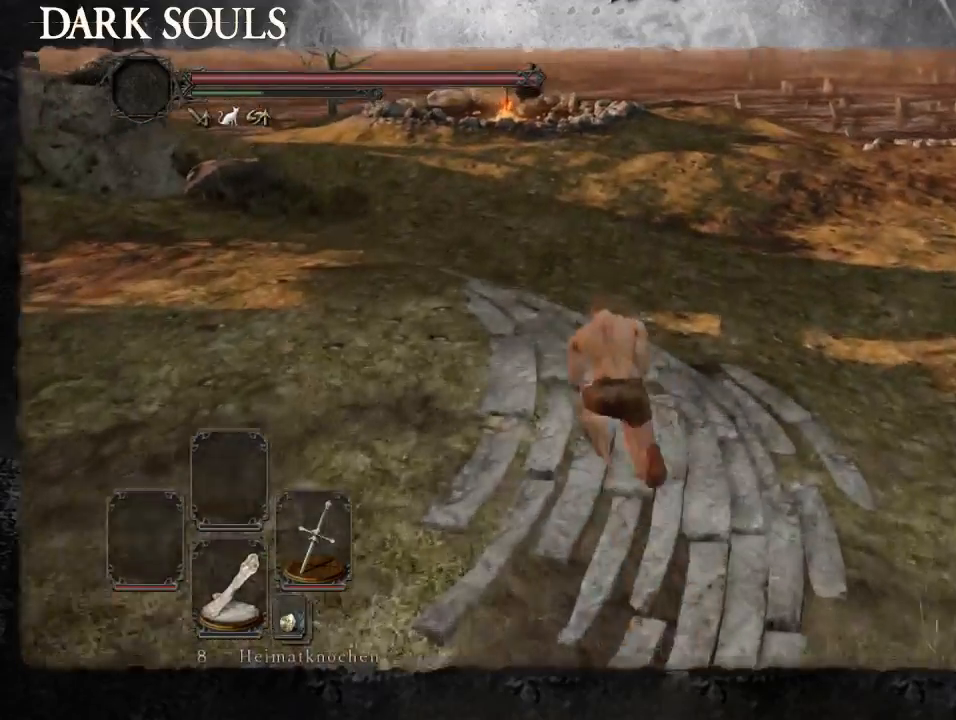
{"dt_ms": 500, "buttons": ["CIRCLE"], "left_stick": "up", "right_stick": "center", "events": []}
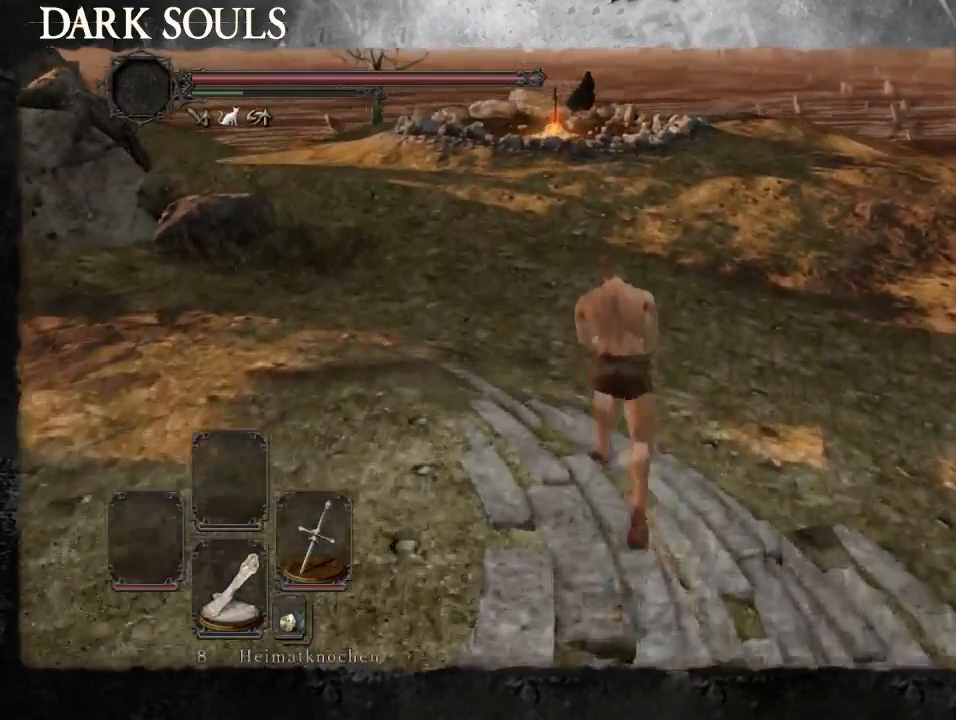
{"dt_ms": 500, "buttons": [], "left_stick": "up", "right_stick": "center", "events": [[33, "L3", "down"], [167, "L3", "up"], [200, "CIRCLE", "up"], [333, "right_stick", "down-left"], [467, "right_stick", "center"]]}
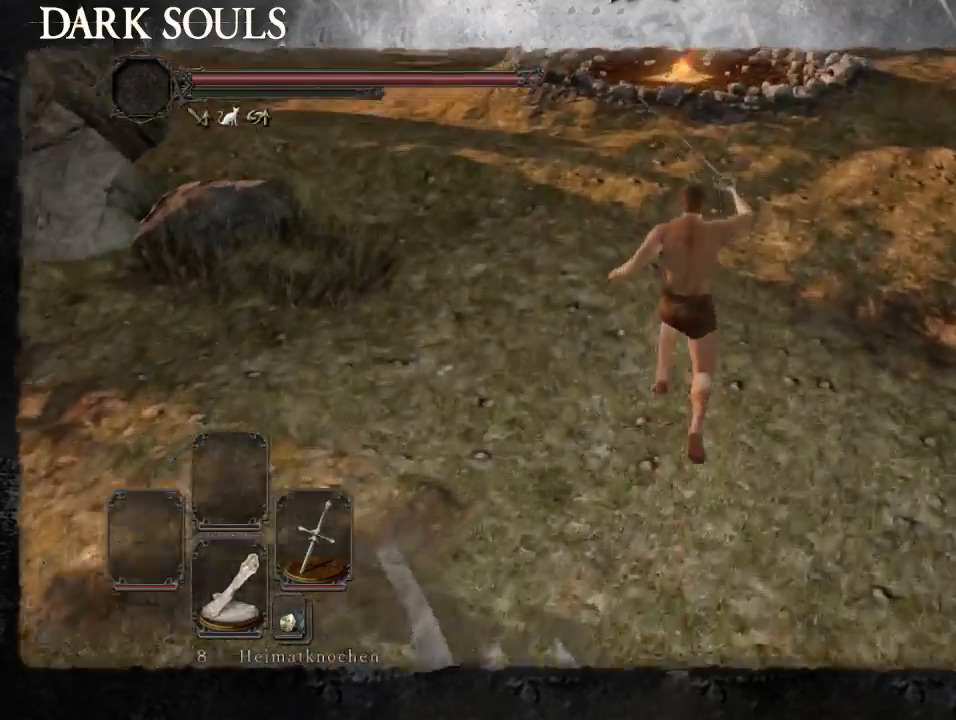
{"dt_ms": 500, "buttons": [], "left_stick": "up-right", "right_stick": "center", "events": [[33, "left_stick", "up-right"]]}
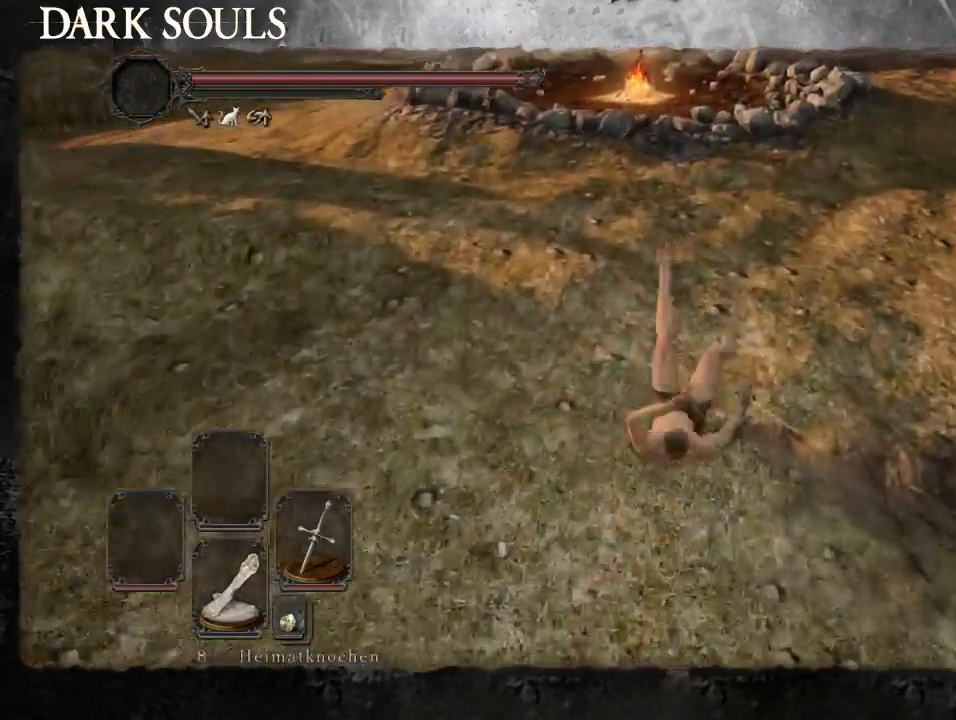
{"dt_ms": 500, "buttons": [], "left_stick": "up", "right_stick": "center"}
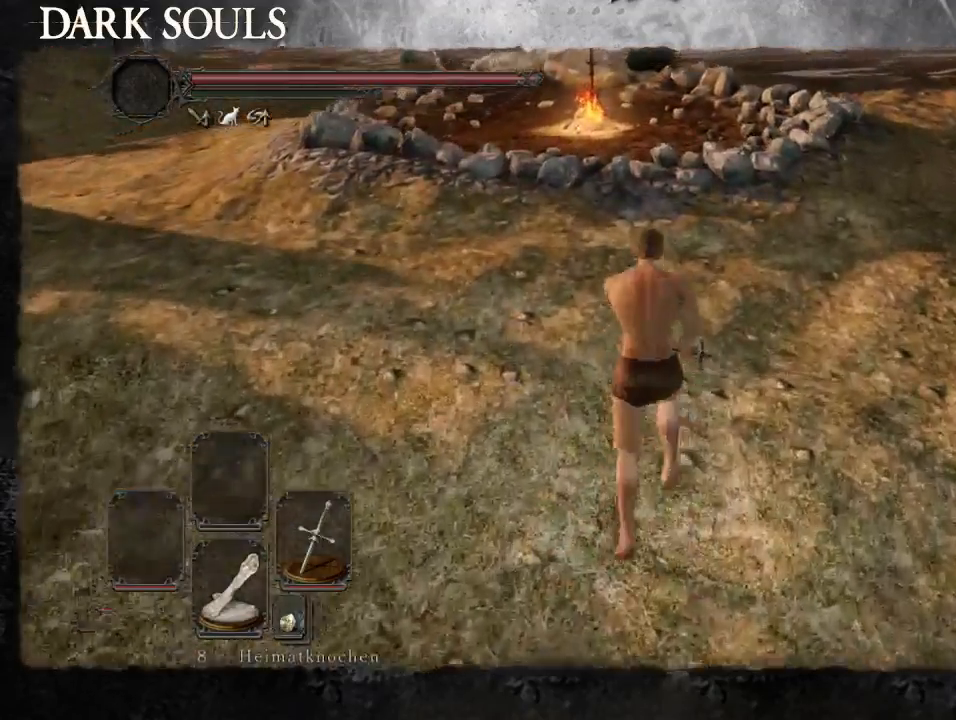
{"dt_ms": 500, "buttons": [], "left_stick": "up", "right_stick": "center", "events": []}
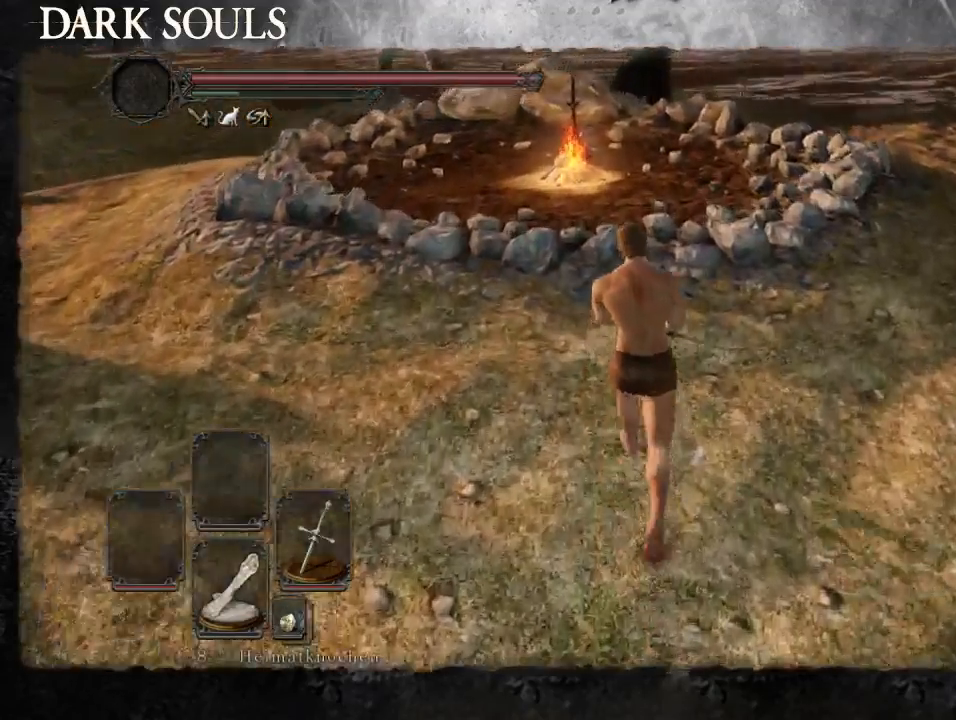
{"dt_ms": 500, "buttons": ["CIRCLE"], "left_stick": "up", "right_stick": "center", "events": [[33, "right_stick", "down-left"], [200, "right_stick", "center"], [233, "CIRCLE", "down"]]}
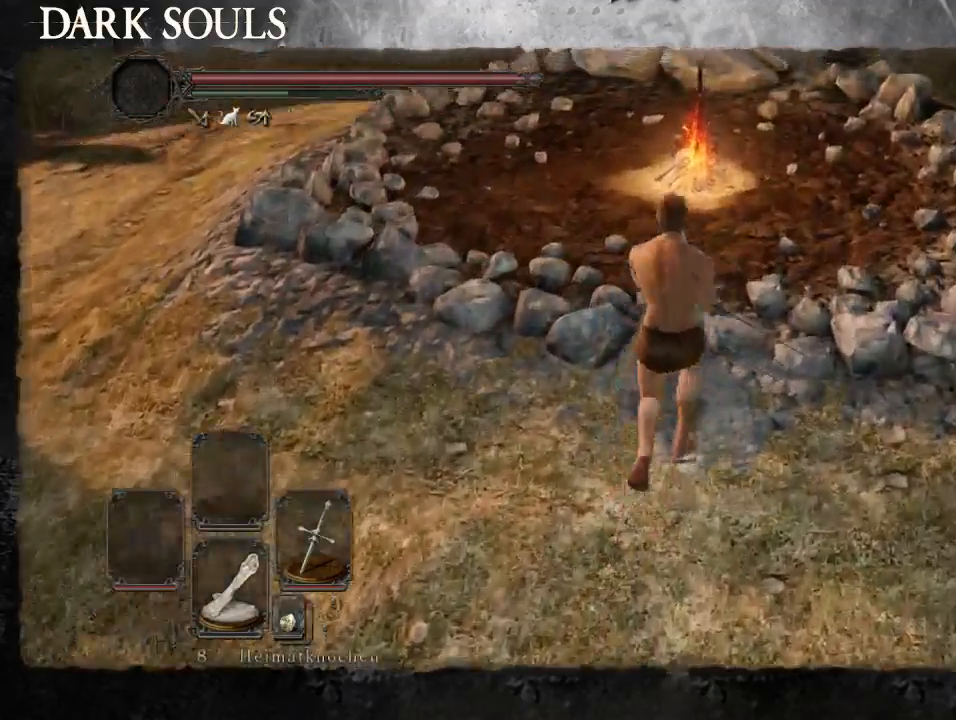
{"dt_ms": 500, "buttons": [], "left_stick": "up", "right_stick": "center", "events": [[467, "CIRCLE", "up"]]}
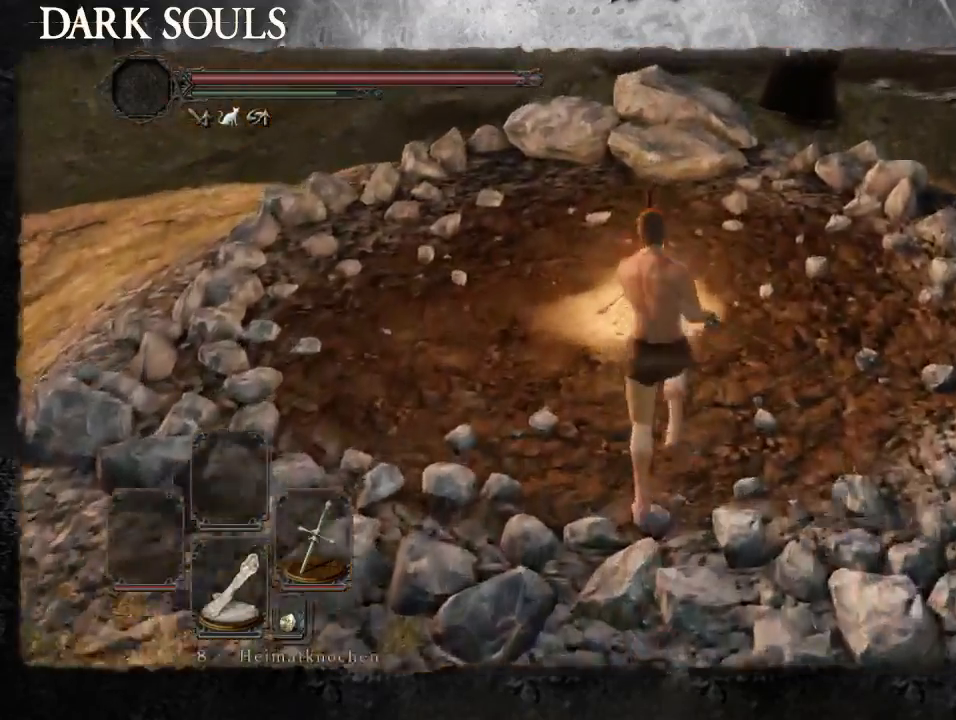
{"dt_ms": 500, "buttons": [], "left_stick": "center", "right_stick": "center", "events": [[67, "CROSS", "down"], [133, "CROSS", "up"], [233, "CROSS", "down"], [233, "left_stick", "center"], [300, "CROSS", "up"], [367, "CROSS", "down"], [467, "CROSS", "up"]]}
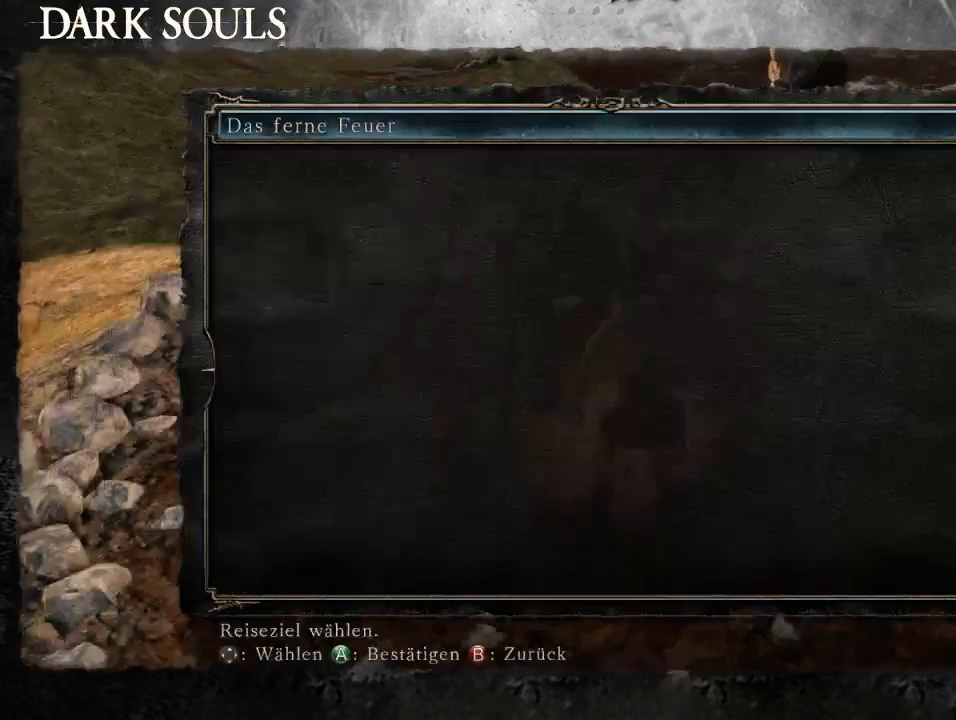
{"dt_ms": 500, "buttons": ["DPAD_RIGHT"], "left_stick": "center", "right_stick": "center", "events": [[33, "CROSS", "down"], [100, "CROSS", "up"], [433, "DPAD_RIGHT", "down"]]}
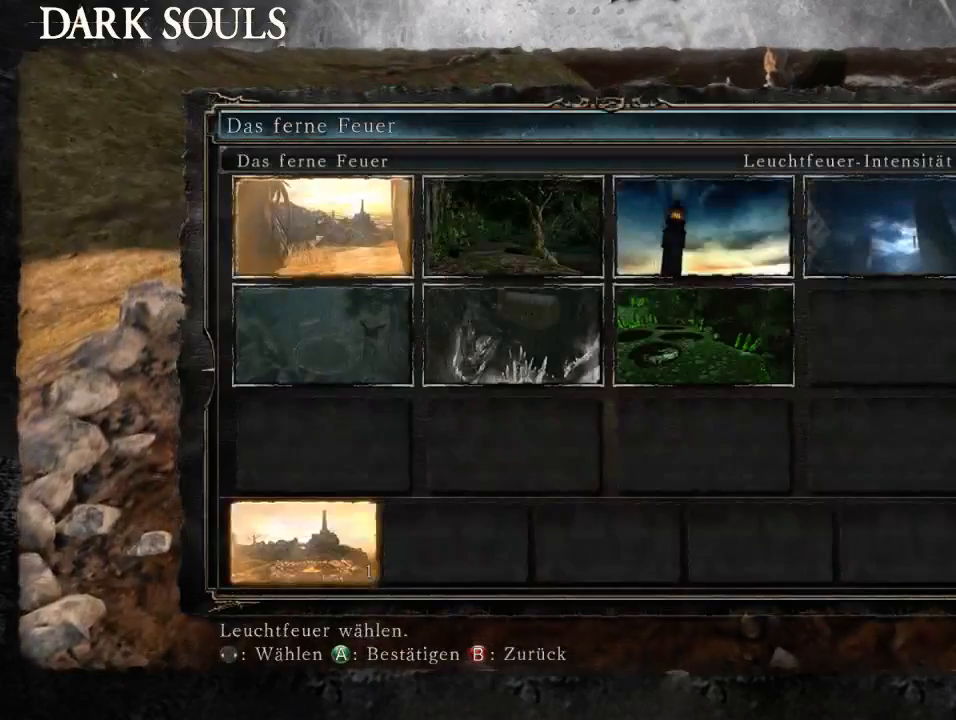
{"dt_ms": 500, "buttons": [], "left_stick": "center", "right_stick": "center", "events": [[67, "DPAD_RIGHT", "up"], [167, "DPAD_RIGHT", "down"], [267, "CIRCLE", "down"], [267, "DPAD_RIGHT", "up"], [367, "CIRCLE", "up"], [367, "DPAD_RIGHT", "down"], [467, "DPAD_RIGHT", "up"]]}
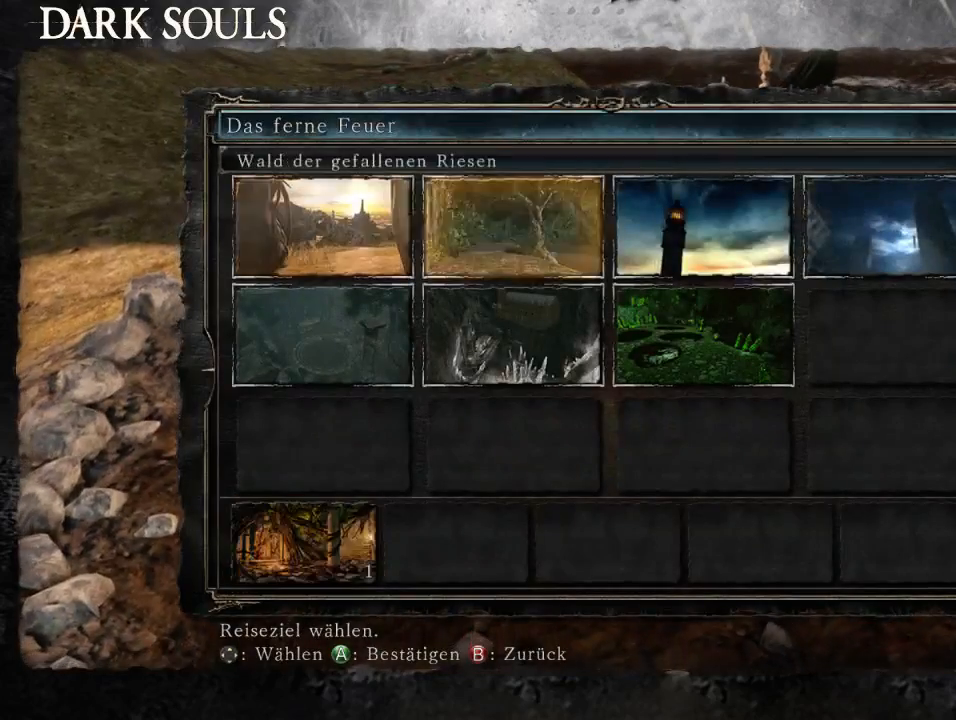
{"dt_ms": 500, "buttons": ["DPAD_RIGHT"], "left_stick": "center", "right_stick": "center", "events": [[33, "DPAD_RIGHT", "down"], [133, "DPAD_RIGHT", "up"], [400, "DPAD_RIGHT", "down"]]}
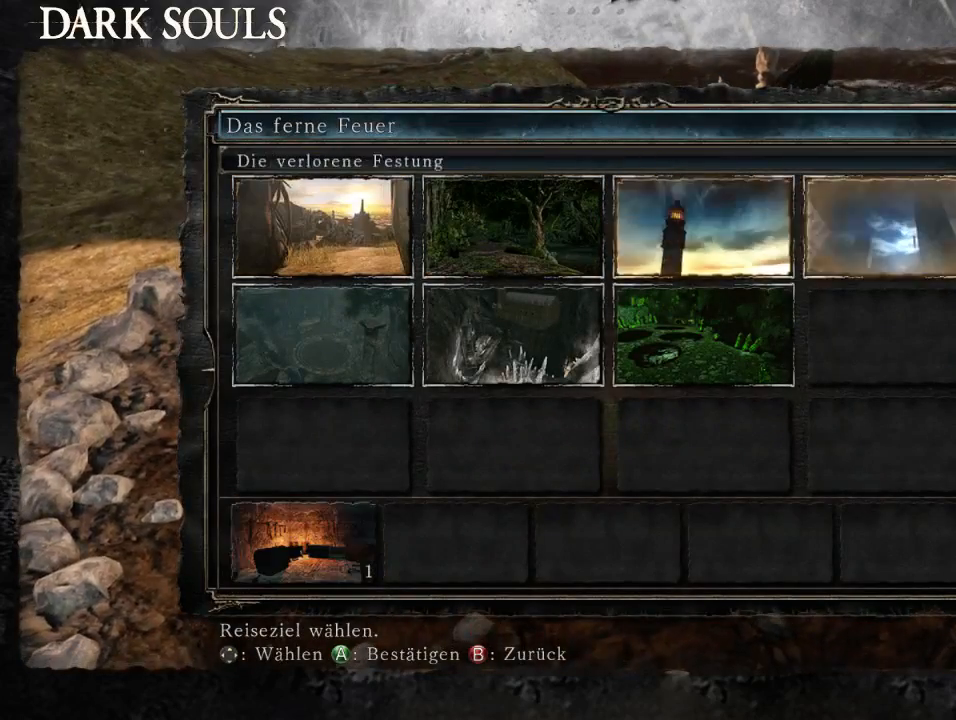
{"dt_ms": 500, "buttons": ["CIRCLE"], "left_stick": "center", "right_stick": "center", "events": [[33, "DPAD_RIGHT", "up"], [67, "CROSS", "down"], [167, "CROSS", "up"], [433, "CIRCLE", "down"]]}
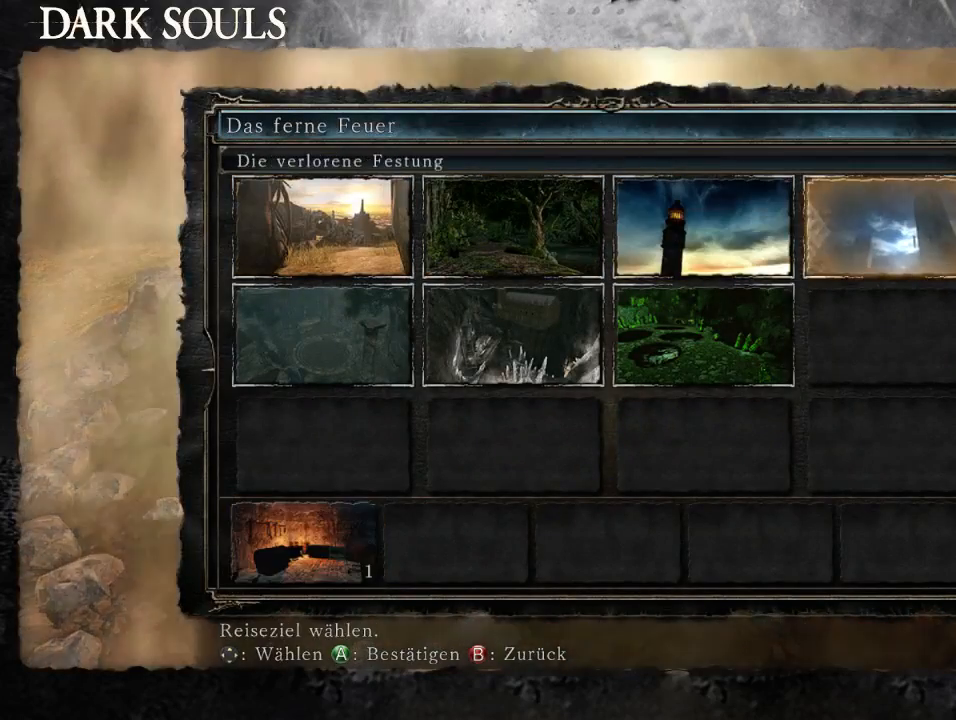
{"dt_ms": 500, "buttons": ["CROSS"], "left_stick": "center", "right_stick": "center", "events": [[67, "CIRCLE", "up"], [167, "DPAD_LEFT", "down"], [300, "DPAD_LEFT", "up"], [400, "CROSS", "down"]]}
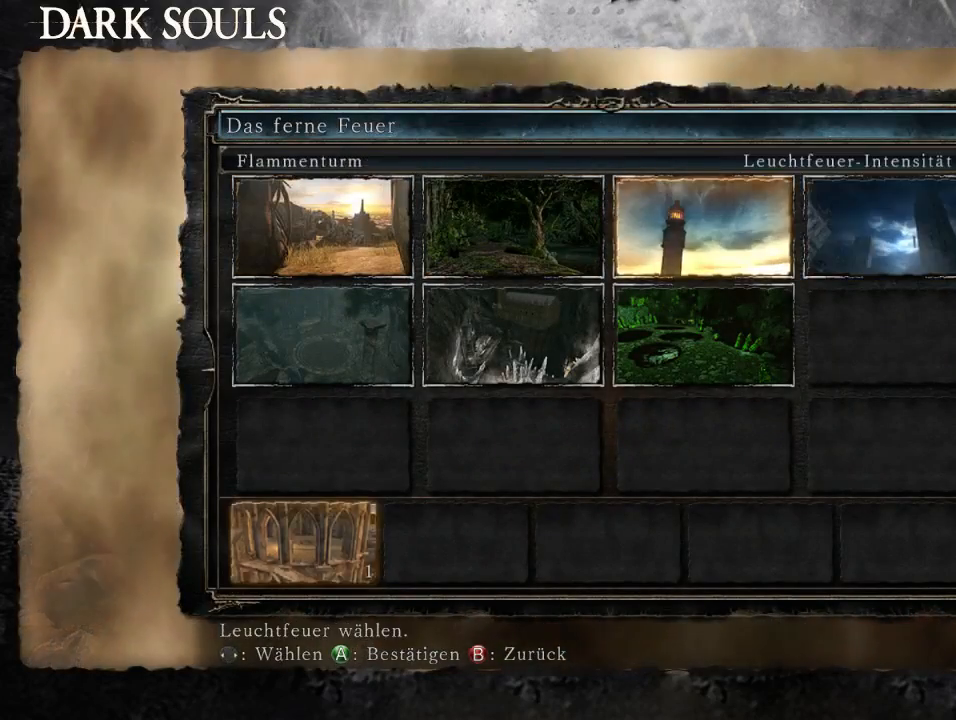
{"dt_ms": 500, "buttons": [], "left_stick": "center", "right_stick": "center", "events": [[33, "CROSS", "up"], [100, "CROSS", "down"], [167, "CROSS", "up"], [233, "CROSS", "down"], [333, "CROSS", "up"]]}